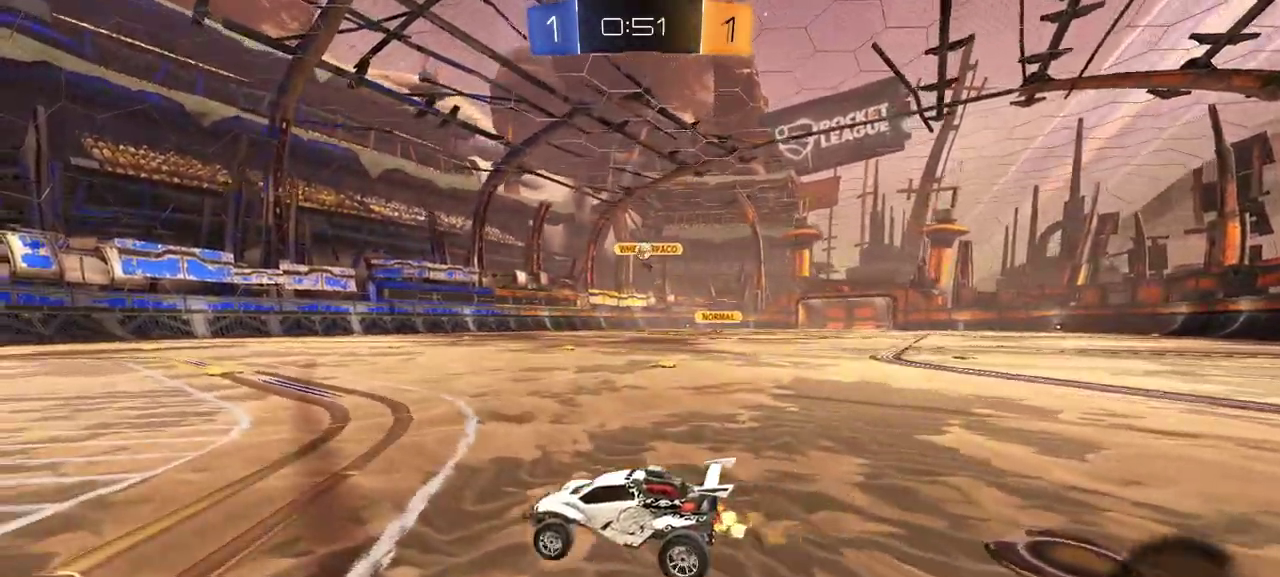
Gameplay with a controller (Xbox layout); each line is a JSON object with the inputs held at the frame after it. "events" lists button and stick changes between this image and that frame as [ms after this image, input, new state], when the widget could be followed in between. Not read: left_stick.
{"buttons": ["L2"], "right_stick": "center", "events": [[417, "R2", "up"], [483, "L2", "down"]]}
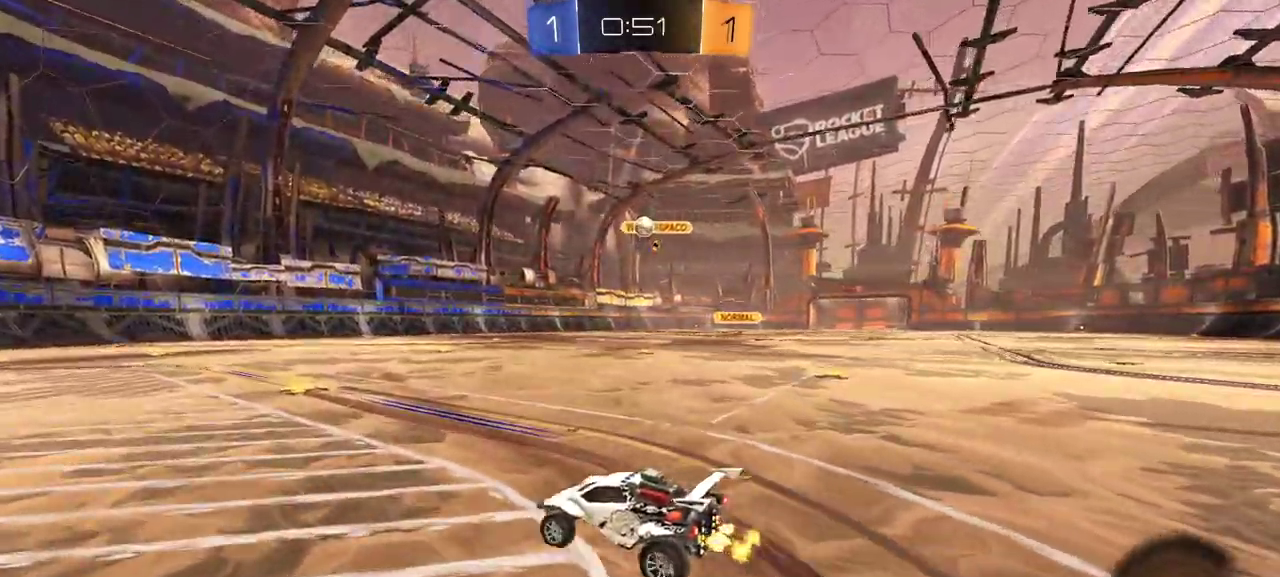
{"buttons": ["R2"], "right_stick": "center", "events": [[117, "L2", "up"], [117, "R2", "down"], [333, "R2", "up"], [483, "R2", "down"]]}
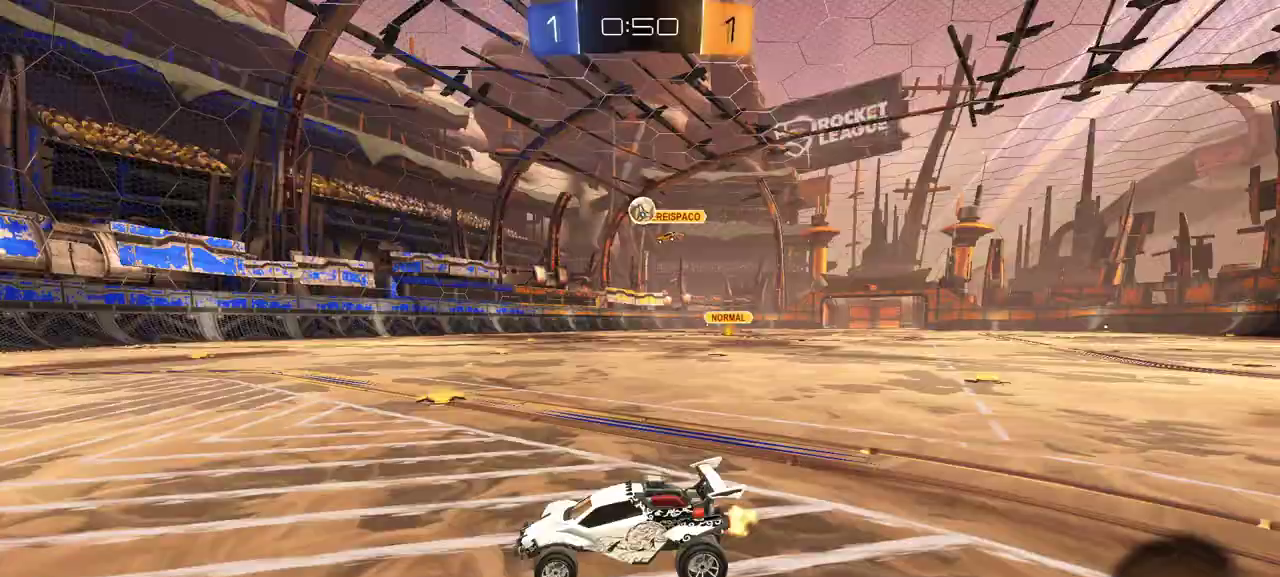
{"buttons": ["R2"], "right_stick": "center", "events": [[133, "R1", "down"], [433, "R1", "up"]]}
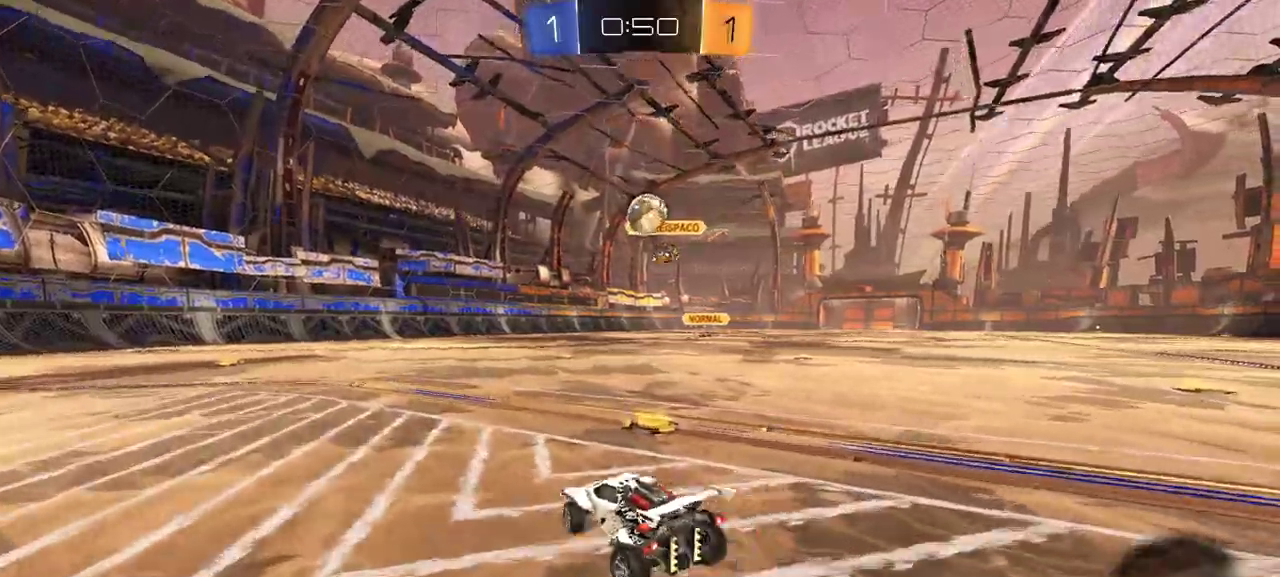
{"buttons": ["A", "L1", "R1", "R2", "L3"], "right_stick": "center"}
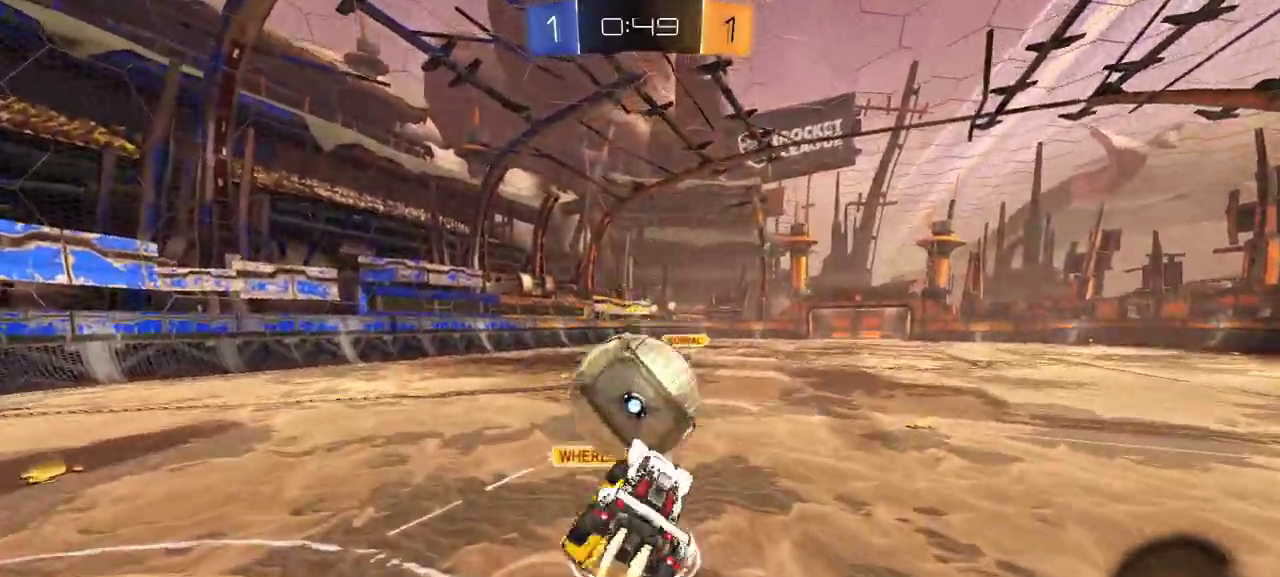
{"buttons": ["L1", "R1", "R2", "L3"], "right_stick": "center", "events": [[17, "A", "up"]]}
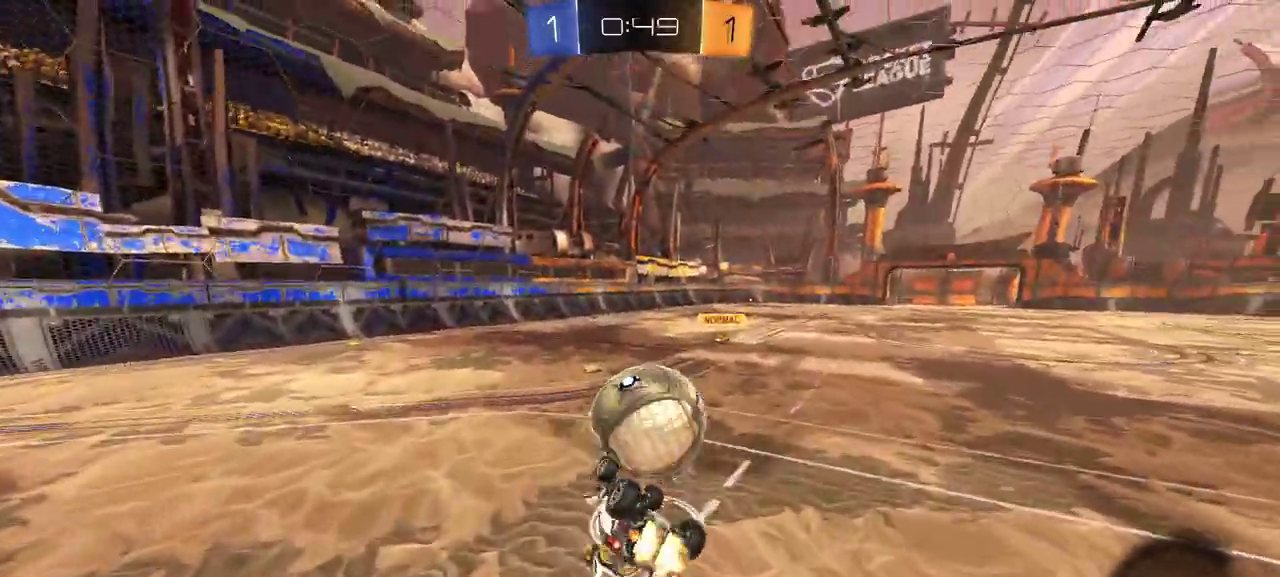
{"buttons": ["X", "R1", "R2"], "right_stick": "center"}
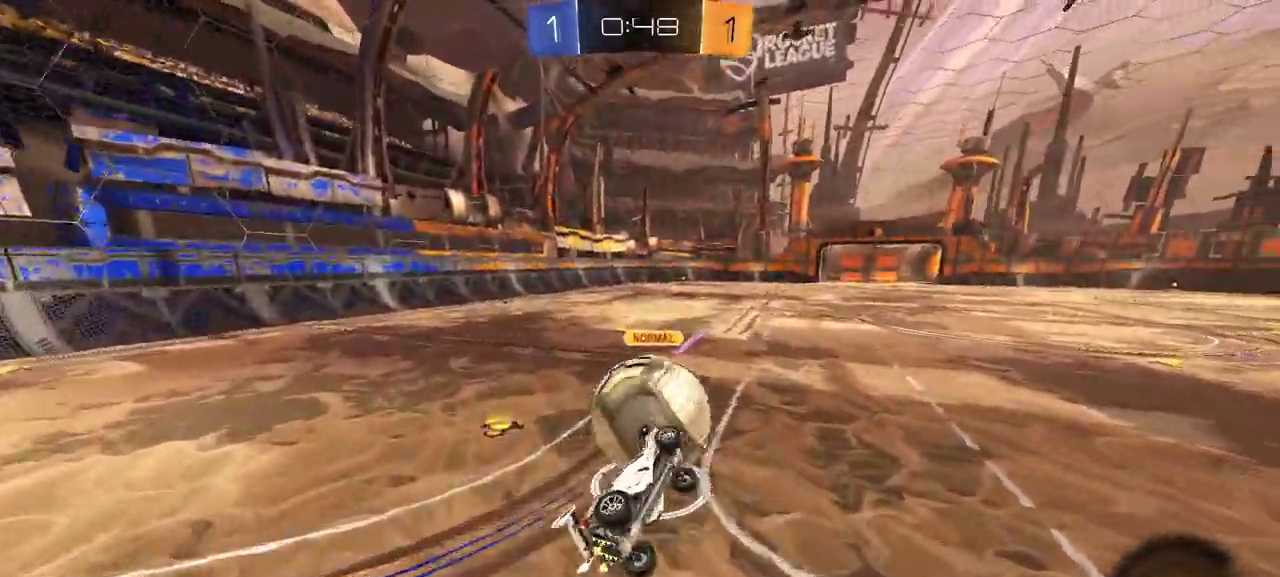
{"buttons": ["X", "R1", "R2"], "right_stick": "center", "events": []}
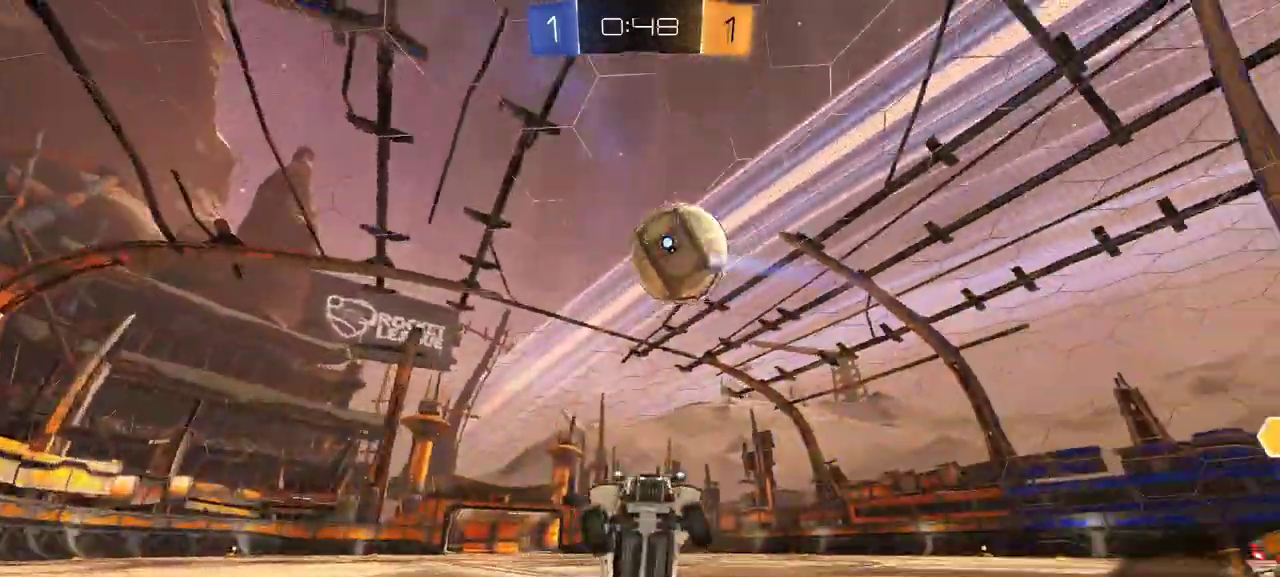
{"buttons": ["R2"], "right_stick": "center", "events": [[67, "R1", "up"], [183, "X", "up"], [267, "L1", "down"], [267, "Y", "down"], [350, "Y", "up"], [450, "L1", "up"]]}
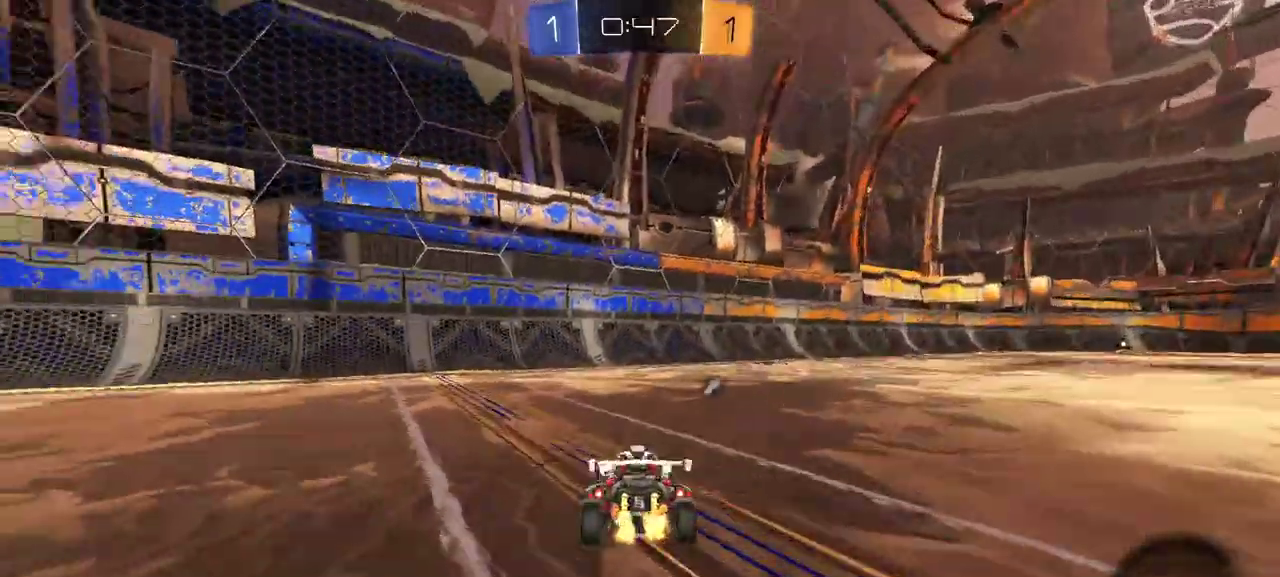
{"buttons": ["R1", "R2"], "right_stick": "center", "events": [[367, "R1", "down"]]}
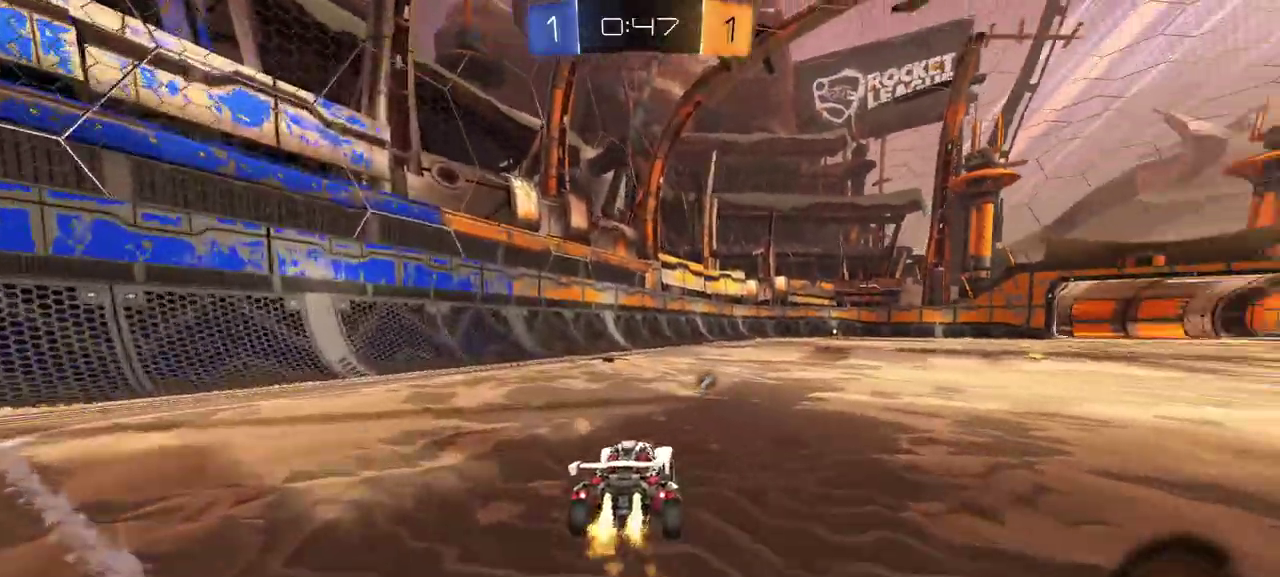
{"buttons": ["R2"], "right_stick": "center", "events": [[117, "R1", "up"], [183, "A", "down"], [217, "R1", "down"], [233, "A", "up"], [250, "L1", "down"], [283, "A", "down"], [333, "L1", "up"], [367, "A", "up"], [367, "Y", "down"], [483, "R1", "up"], [483, "Y", "up"]]}
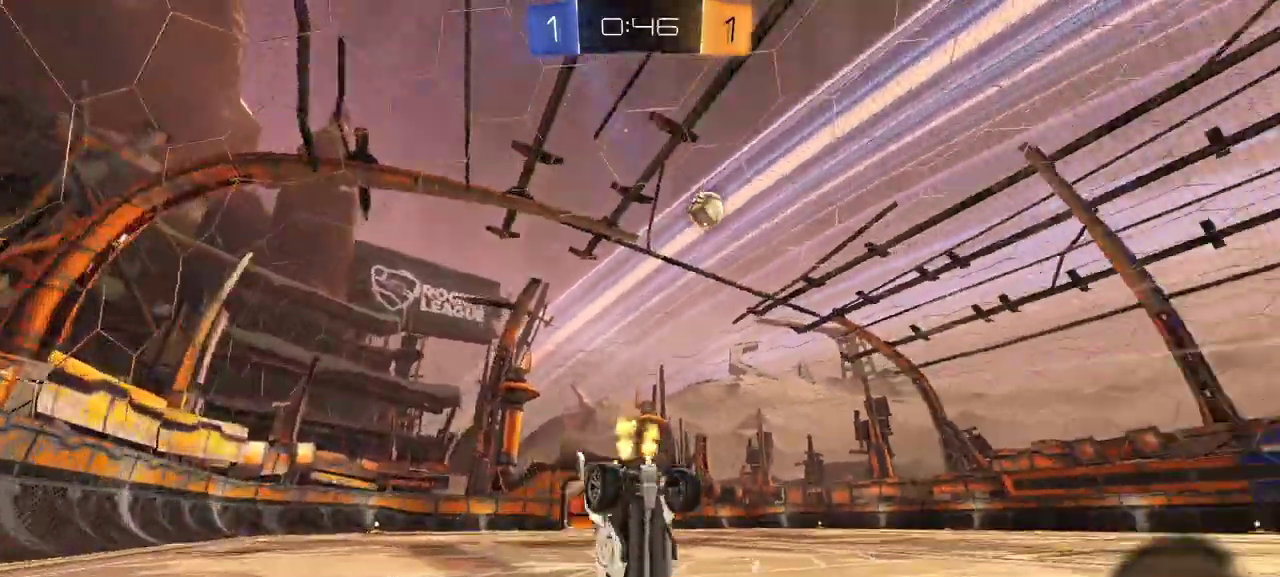
{"buttons": ["R2"], "right_stick": "center", "events": [[133, "R2", "up"], [233, "R2", "down"]]}
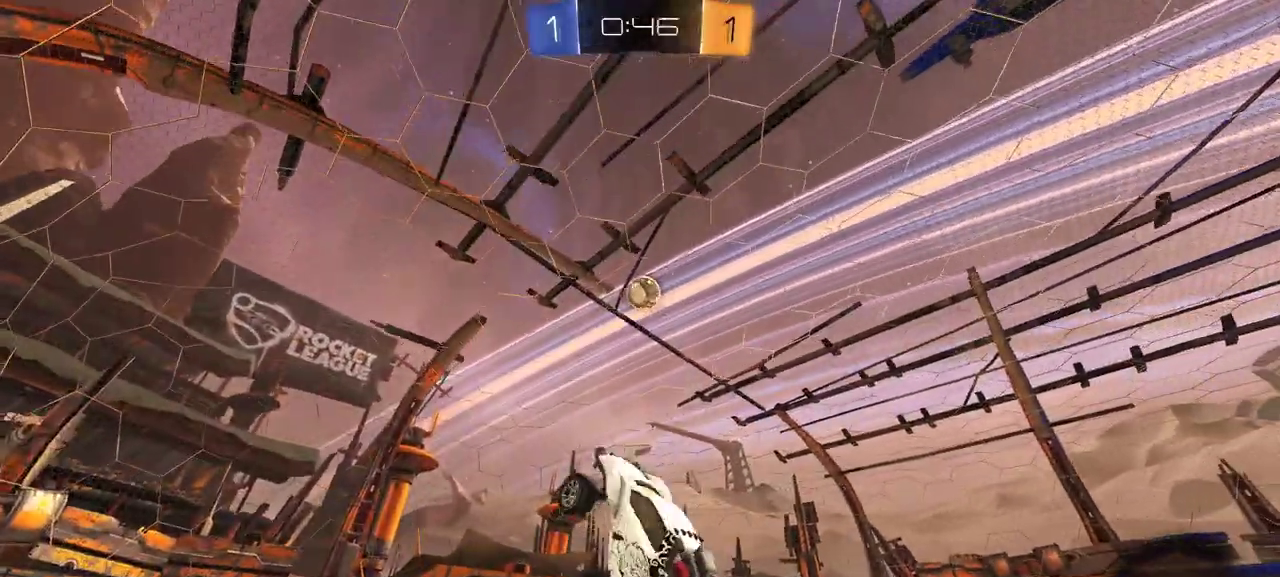
{"buttons": [], "right_stick": "center", "events": [[317, "R2", "up"]]}
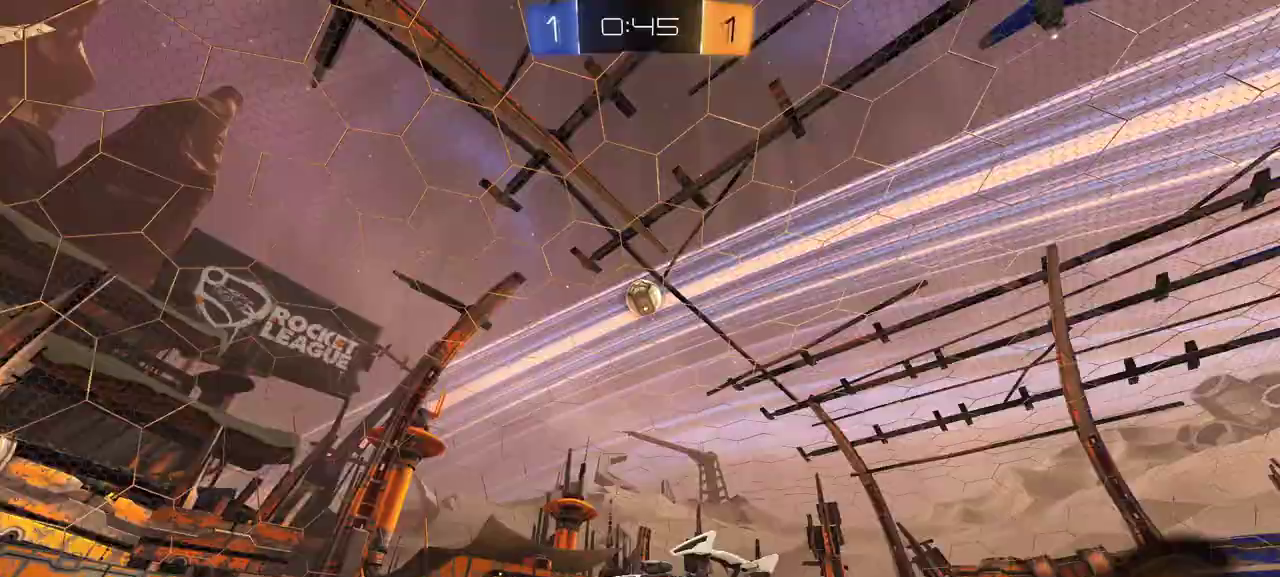
{"buttons": ["L1"], "right_stick": "center", "events": [[50, "R2", "down"], [117, "A", "down"], [200, "A", "up"], [250, "L1", "down"], [300, "A", "down"], [350, "A", "up"], [433, "R2", "up"]]}
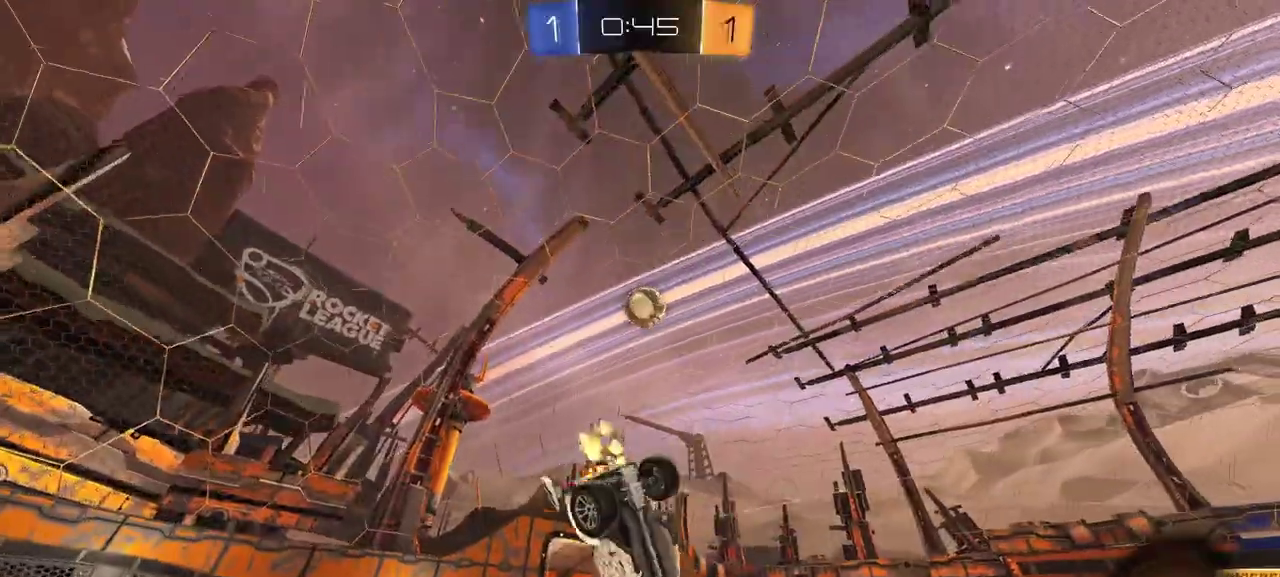
{"buttons": ["R2"], "right_stick": "center", "events": [[17, "L1", "up"], [250, "R2", "down"], [267, "L1", "down"], [417, "L1", "up"]]}
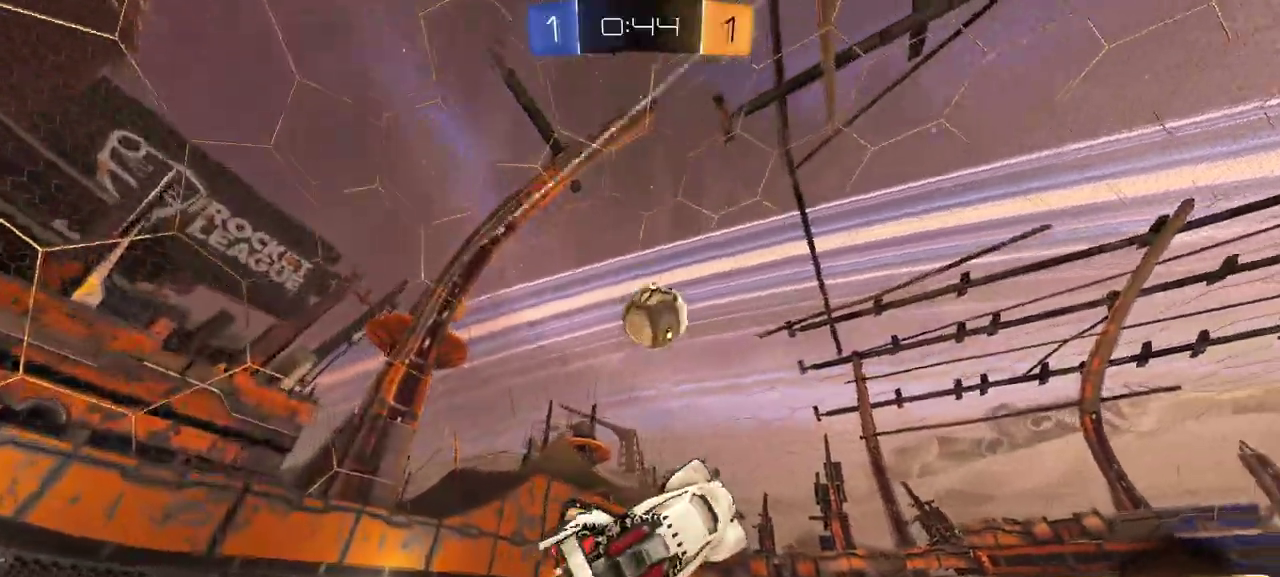
{"buttons": ["R2"], "right_stick": "center", "events": []}
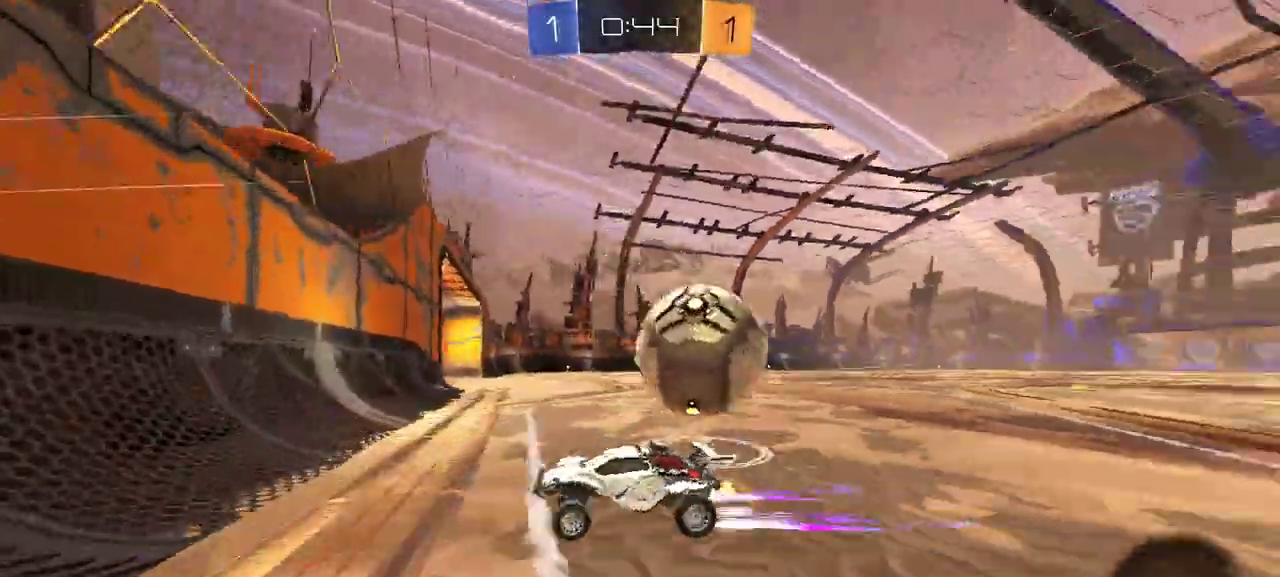
{"buttons": ["L1"], "right_stick": "center", "events": [[83, "R2", "up"], [133, "L2", "down"], [233, "L2", "up"], [233, "R2", "down"], [400, "R2", "up"], [417, "L1", "down"]]}
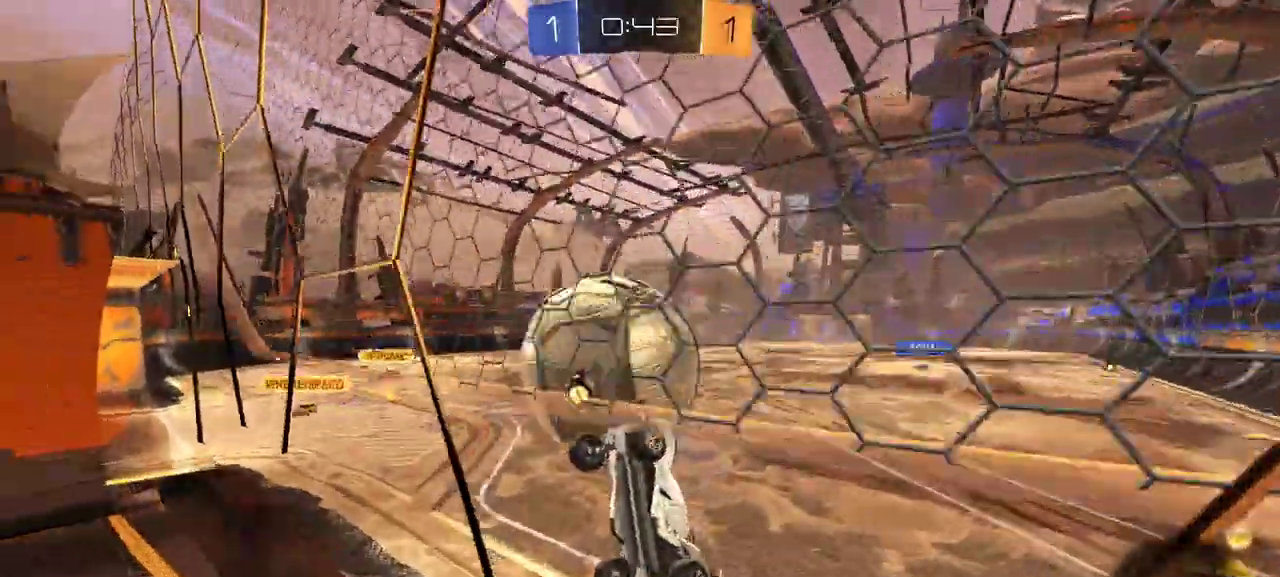
{"buttons": ["R2"], "right_stick": "center", "events": [[17, "R2", "down"], [33, "L1", "up"]]}
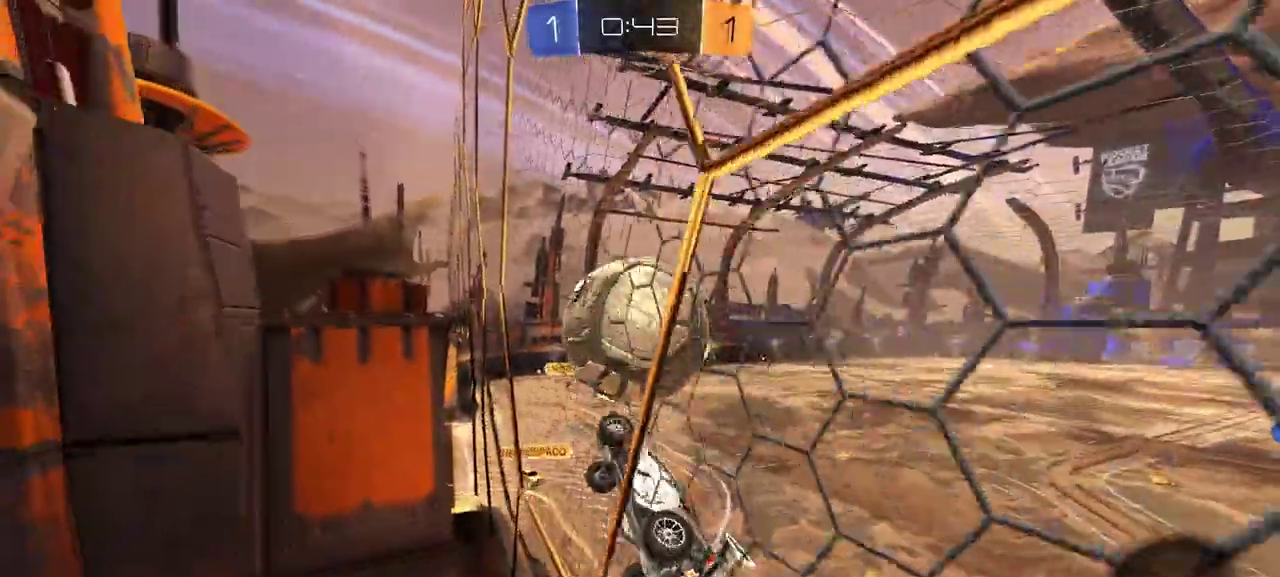
{"buttons": ["R2"], "right_stick": "center", "events": []}
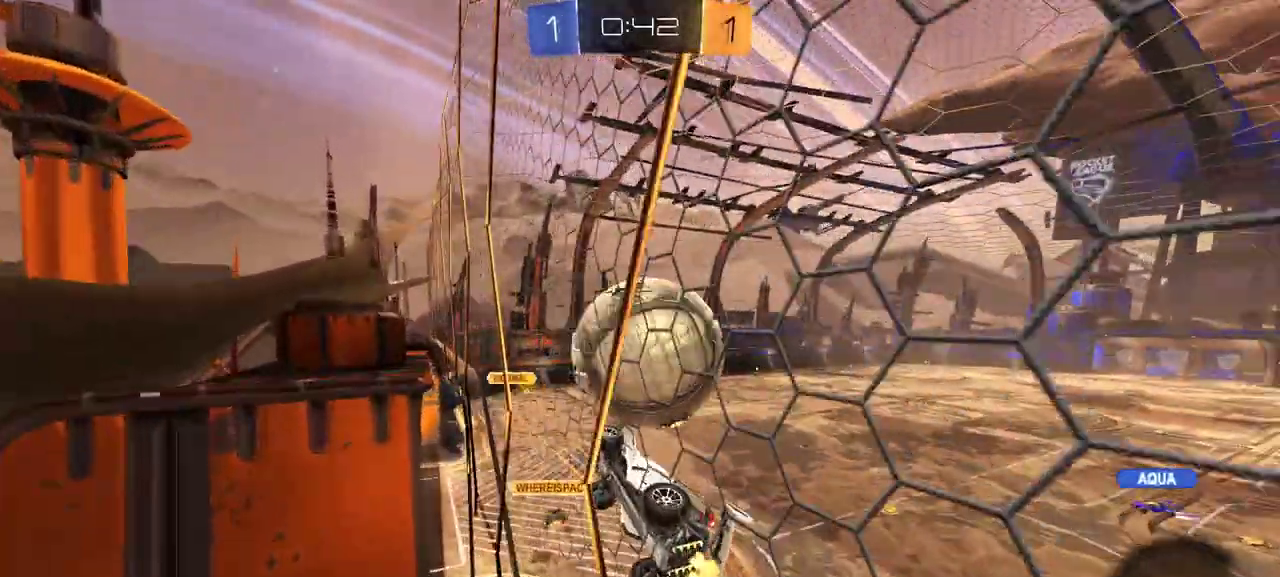
{"buttons": ["R2"], "right_stick": "center", "events": [[133, "L2", "down"], [133, "R2", "up"], [217, "L2", "up"], [217, "R2", "down"], [350, "L2", "down"], [383, "R2", "up"], [500, "L2", "up"], [500, "R2", "down"]]}
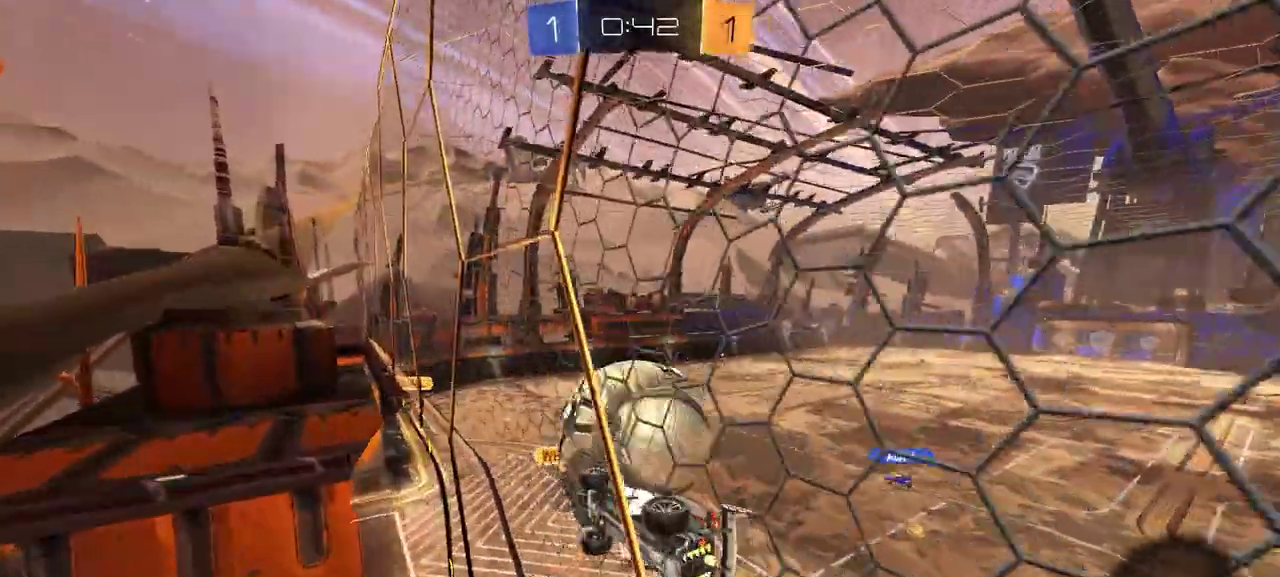
{"buttons": ["R2"], "right_stick": "center", "events": []}
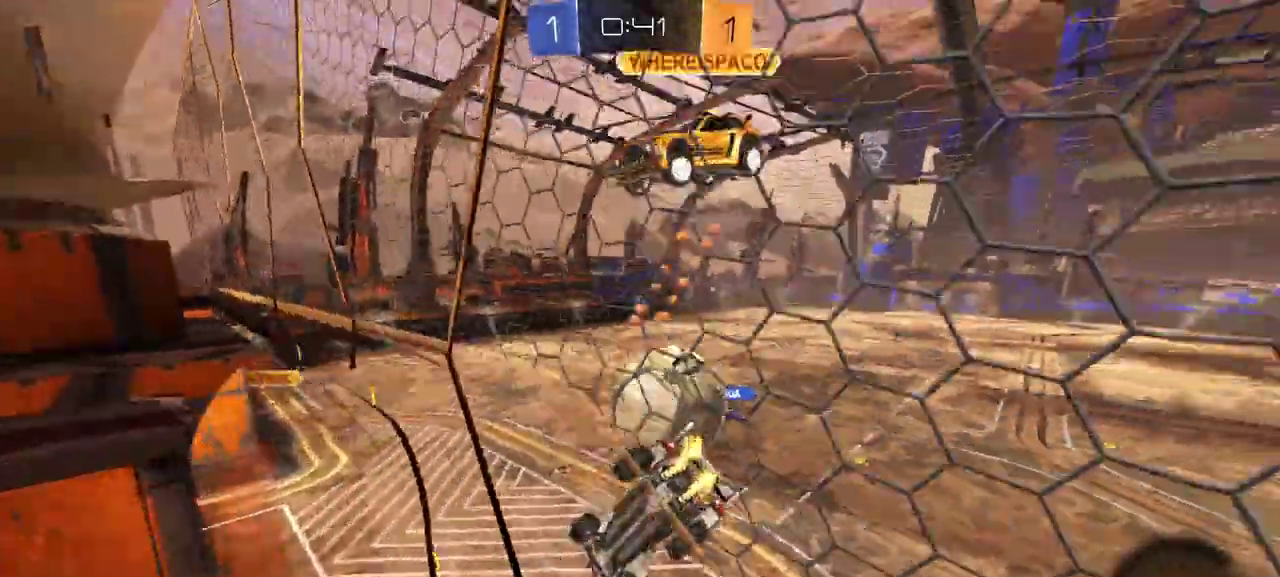
{"buttons": ["R2"], "right_stick": "center", "events": [[117, "L1", "down"], [233, "L1", "up"]]}
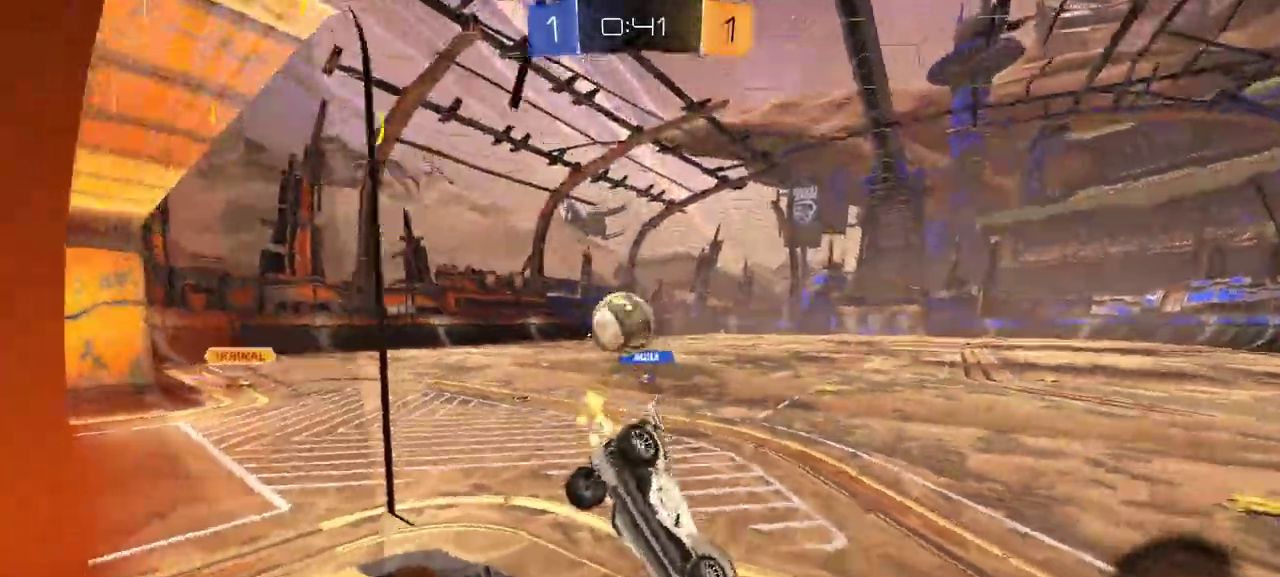
{"buttons": ["R2"], "right_stick": "center", "events": []}
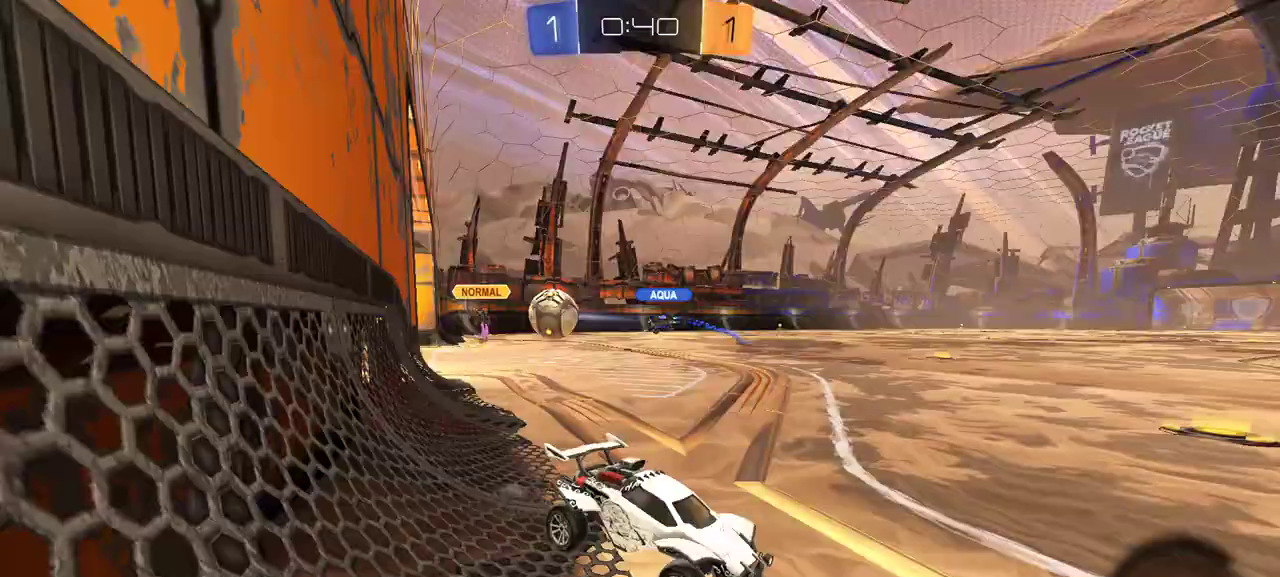
{"buttons": ["R2"], "right_stick": "center", "events": [[333, "Y", "down"], [433, "Y", "up"]]}
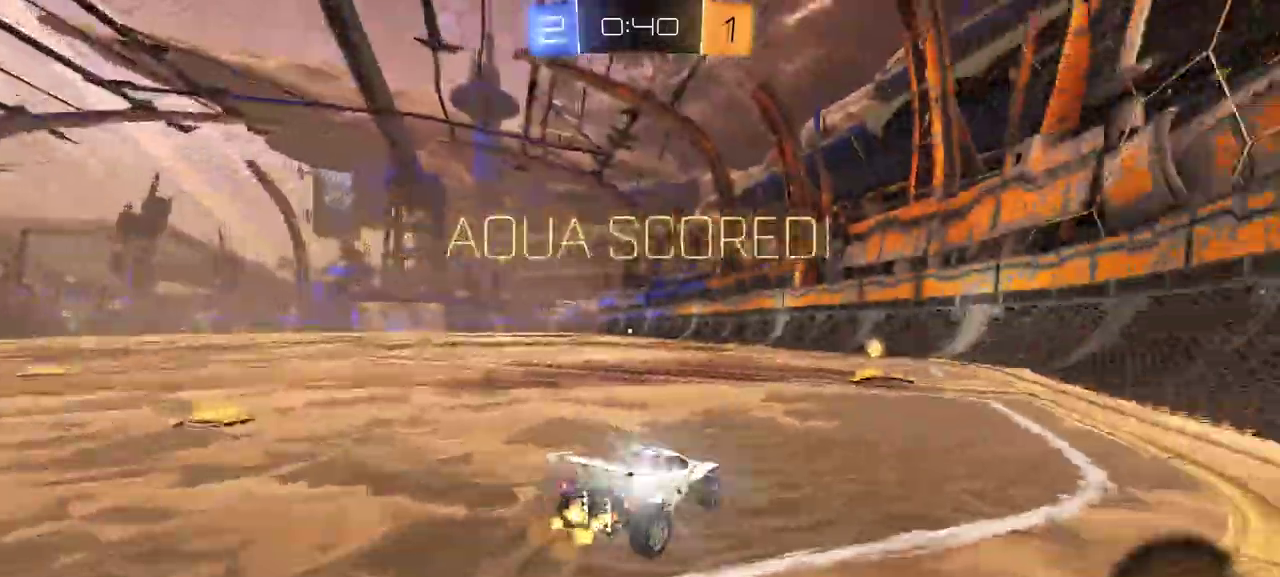
{"buttons": ["A", "L1", "R1", "R2"], "right_stick": "center", "events": [[33, "R2", "up"], [133, "R2", "down"], [433, "L1", "down"], [467, "R1", "down"], [483, "A", "down"]]}
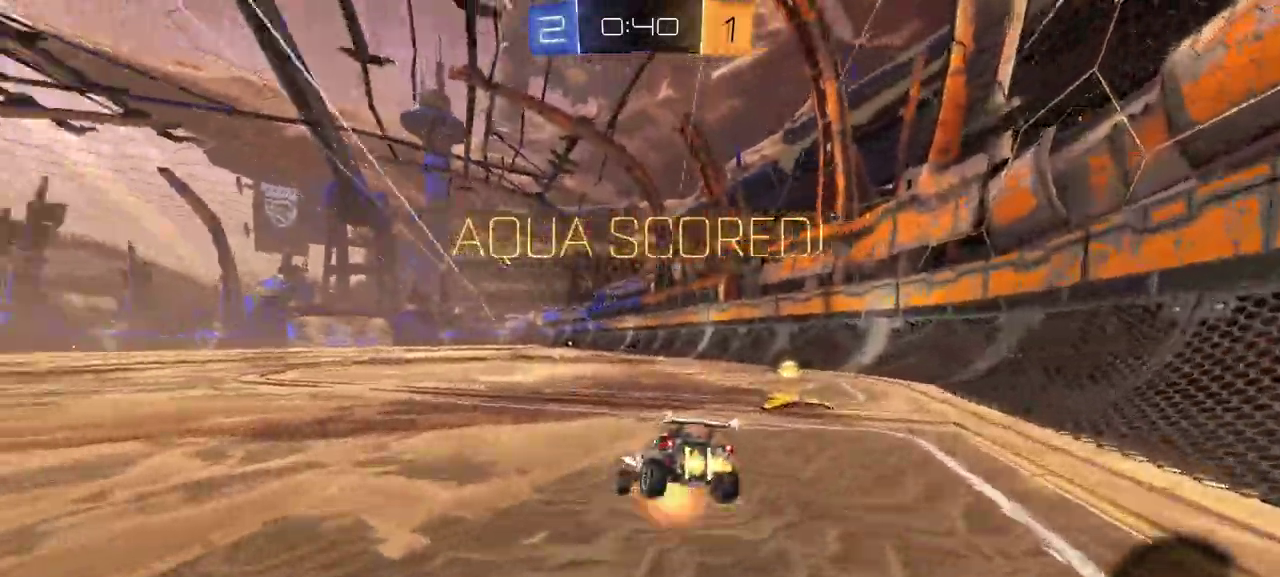
{"buttons": ["R1", "R2"], "right_stick": "center", "events": [[83, "A", "up"], [133, "R1", "up"], [333, "R1", "down"], [433, "L1", "up"]]}
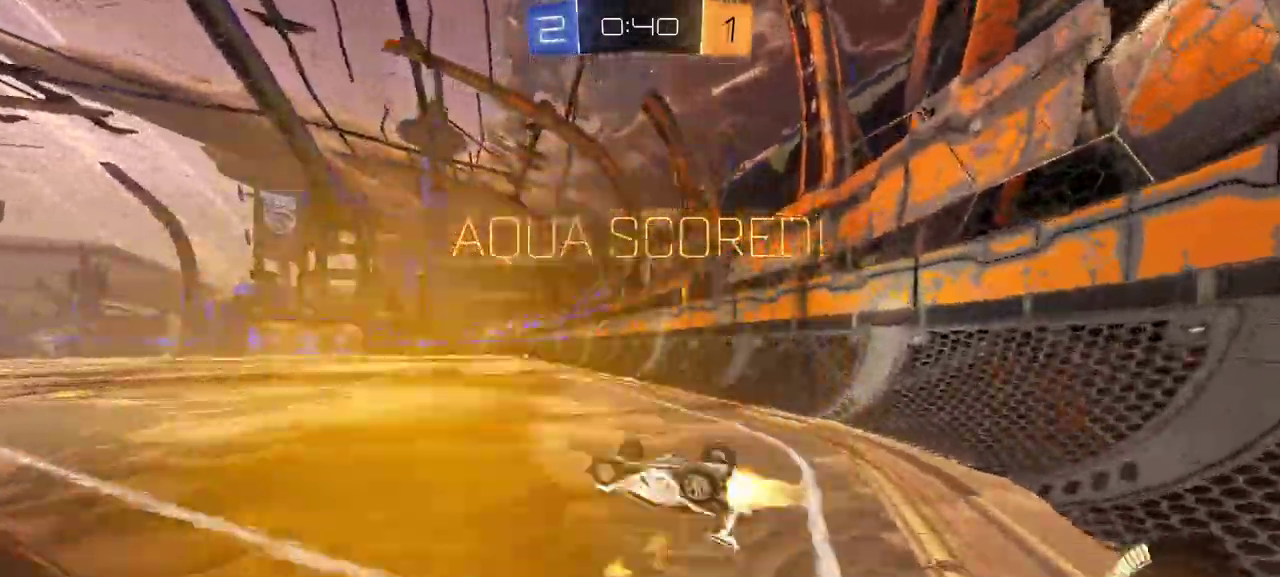
{"buttons": ["R2"], "right_stick": "center", "events": [[200, "L1", "down"], [333, "L1", "up"], [483, "R1", "up"]]}